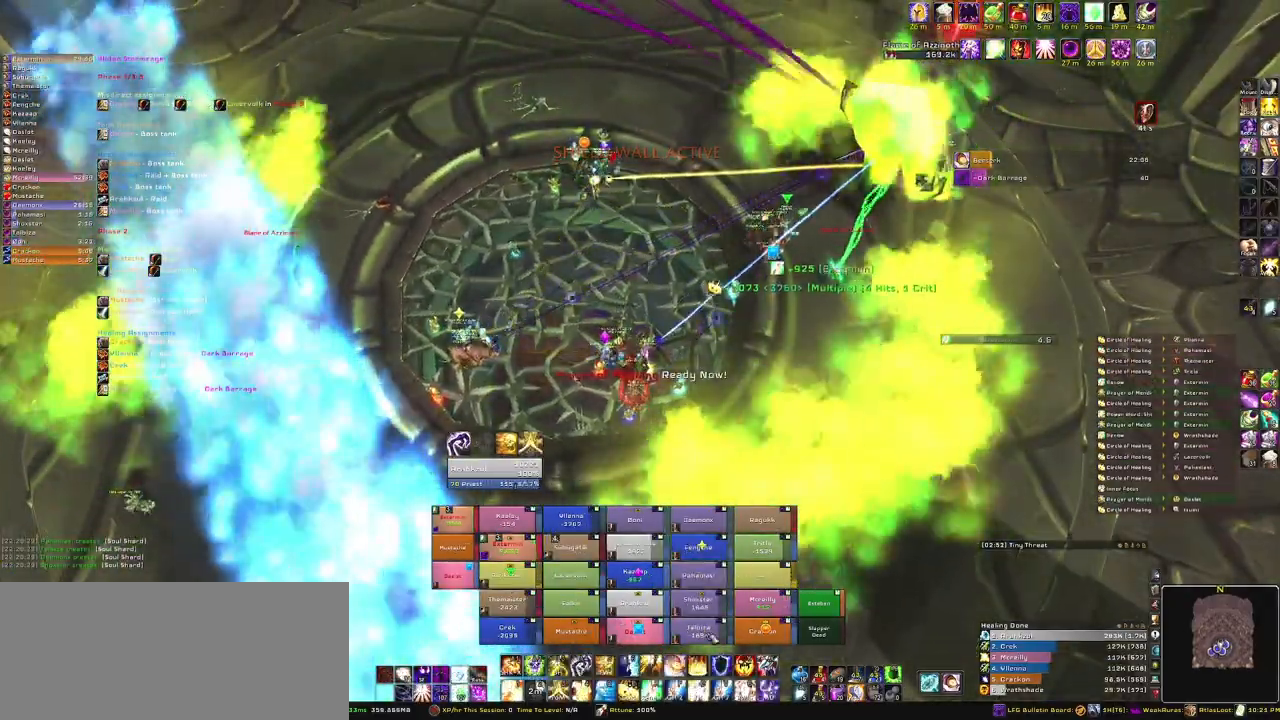
Gameplay with keyboard and mouse; each line is a JSON object with the keys and mouse buttons held at the frame after it. "events" lists presses ("down") and releases ("up") of "1", "2", "3", "4", "5", "a", "alt", "b", "c", "ctrl", "d", "e", "f", "g", "q", "r", "s", "shift", "space", "t", "tab", "tilde", "v", "w", "x", "z", "mouse_left", "mouse_wheel", "mouse_right", "mouse_mb4" and "mouse_mb5" between this image and that frame as [ms after this image, input, new state], when the widget could be followed in between. "mouse_left", "mouse_wheel", "mouse_right", "mouse_mb4", "mouse_mb5" = the "left", "wheel", "right", "mb4", "mb5" buttons of the "mouse" list. No other keys are recorded. "wheel" means that the mouse wheel is clicked or scrolled. Mouse movement is not recorded.
{"keys": [], "mouse": [], "events": [[33, "e", "down"], [167, "e", "up"], [267, "e", "down"], [400, "e", "up"]]}
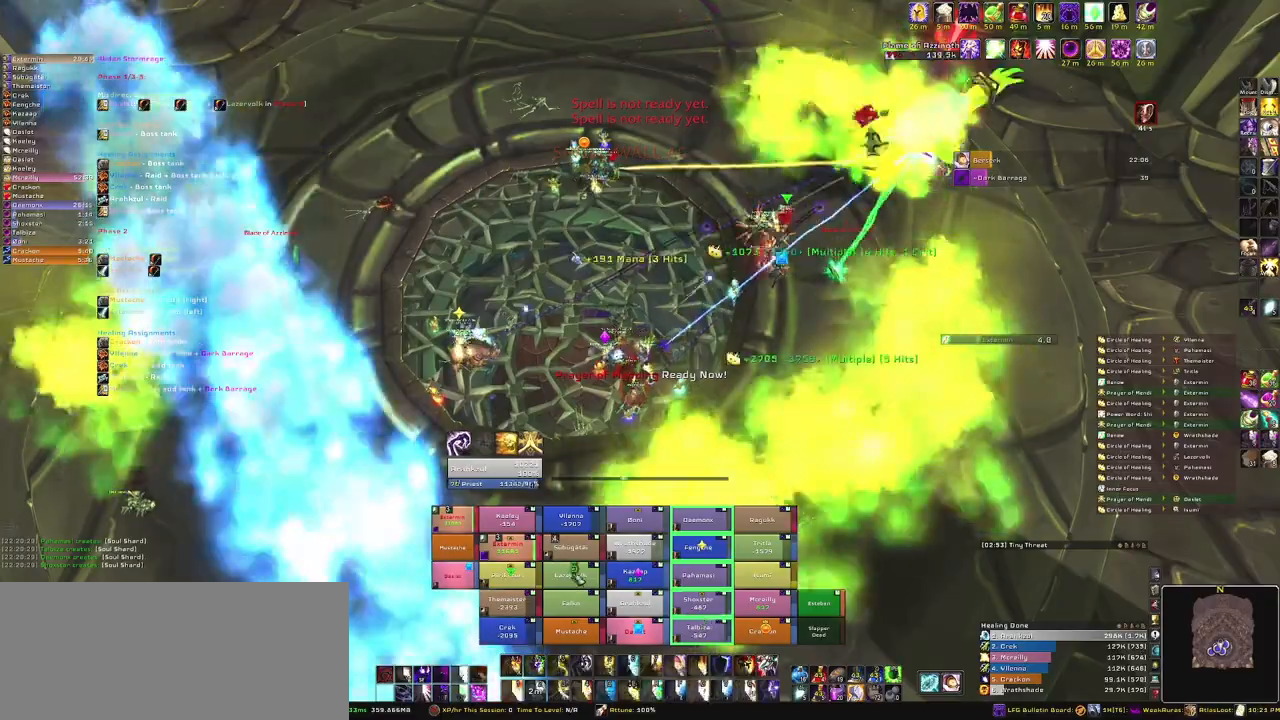
{"keys": [], "mouse": [], "events": []}
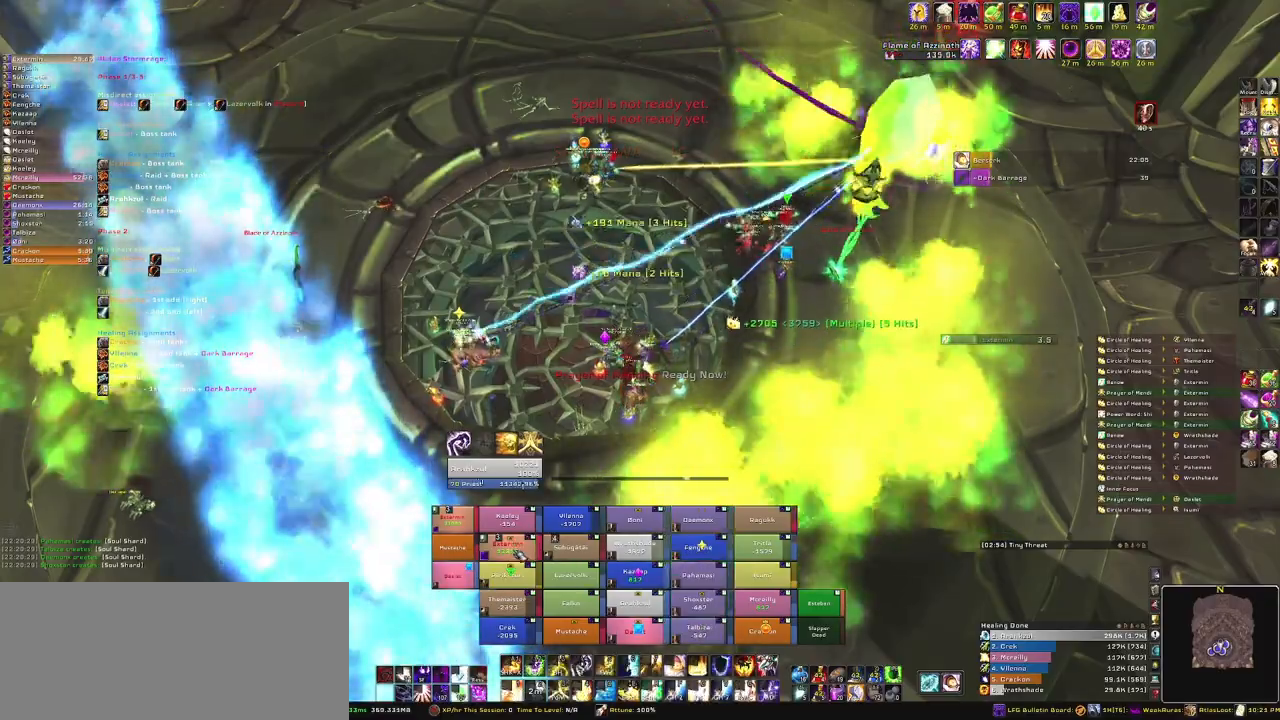
{"keys": ["g"], "mouse": [], "events": [[67, "g", "down"], [200, "g", "up"], [267, "g", "down"], [400, "g", "up"], [467, "g", "down"]]}
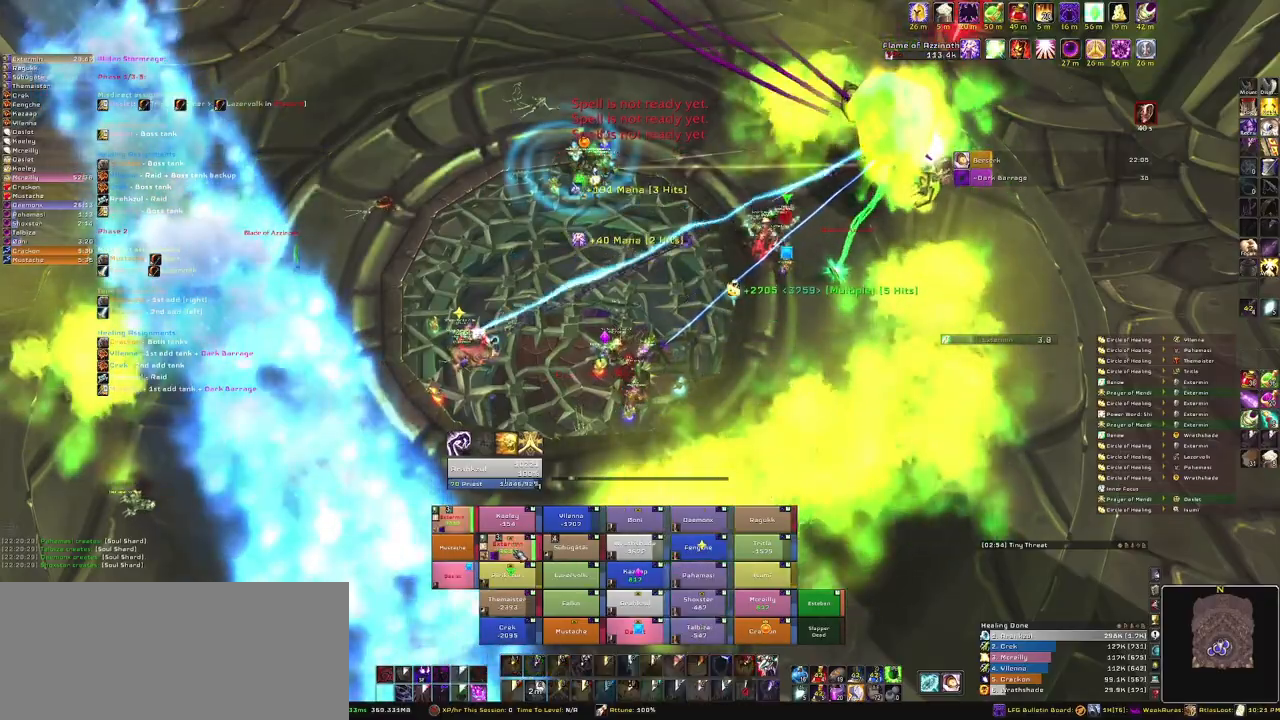
{"keys": [], "mouse": [], "events": [[66, "g", "up"], [166, "g", "down"], [267, "g", "up"]]}
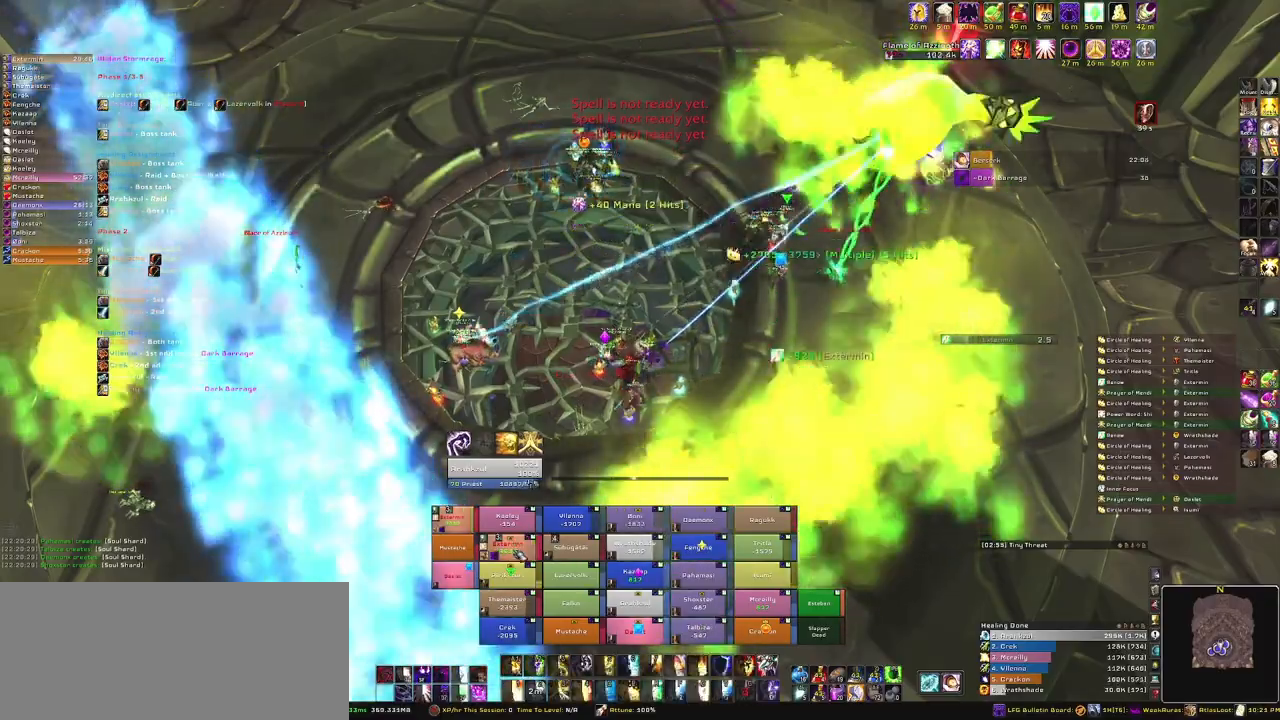
{"keys": ["3"], "mouse": [], "events": [[467, "3", "down"]]}
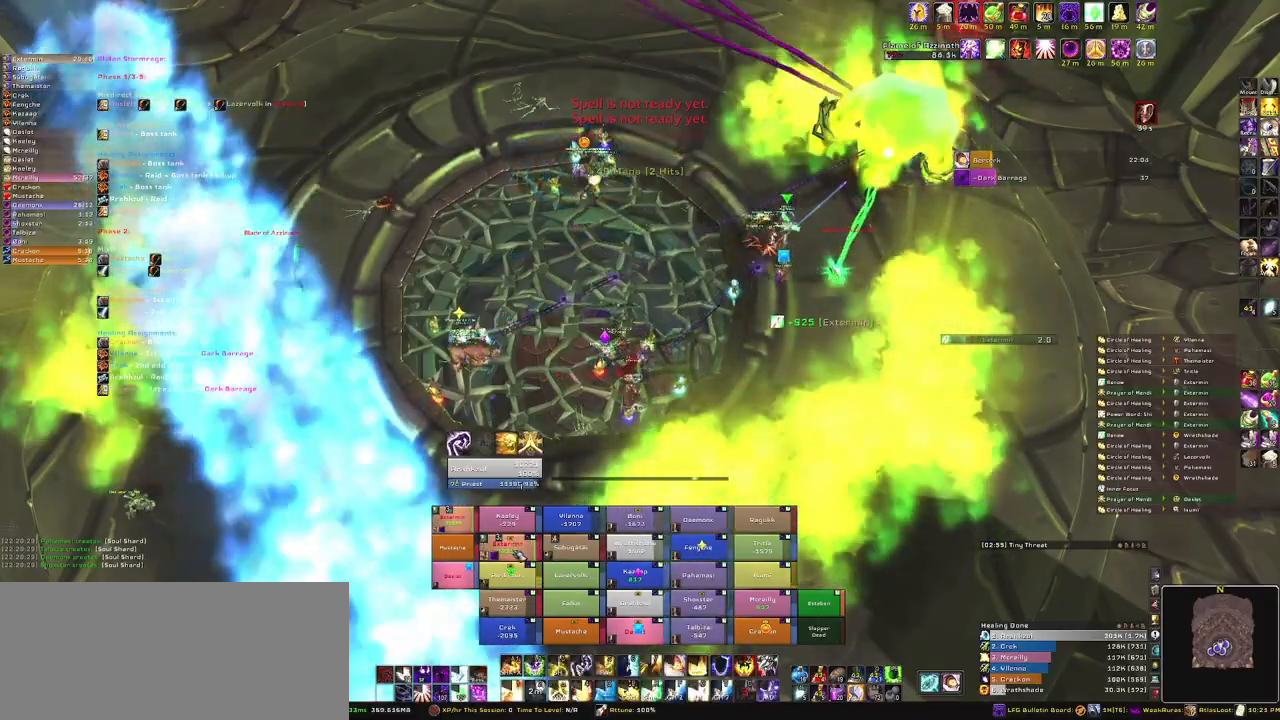
{"keys": [], "mouse": [], "events": [[66, "3", "up"], [166, "3", "down"], [300, "3", "up"], [400, "3", "down"], [500, "3", "up"]]}
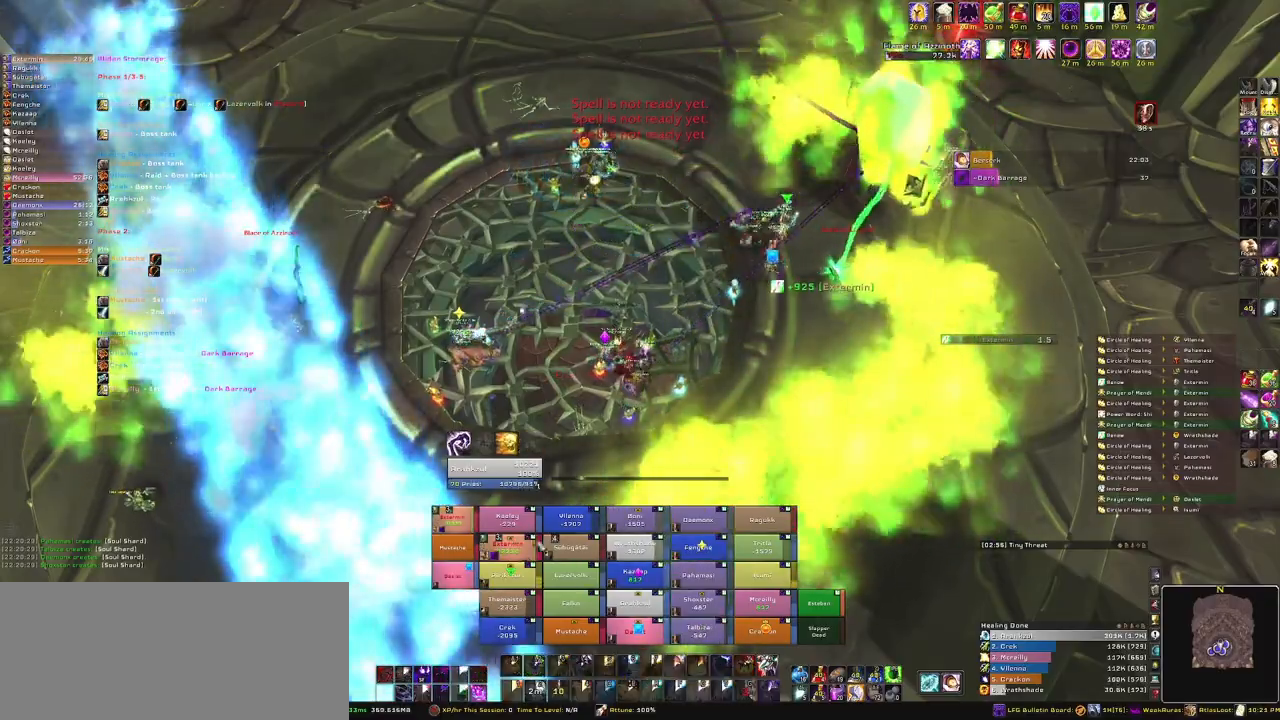
{"keys": [], "mouse": ["right"], "events": [[67, "3", "down"], [234, "3", "up"], [234, "mouse_right", "down"]]}
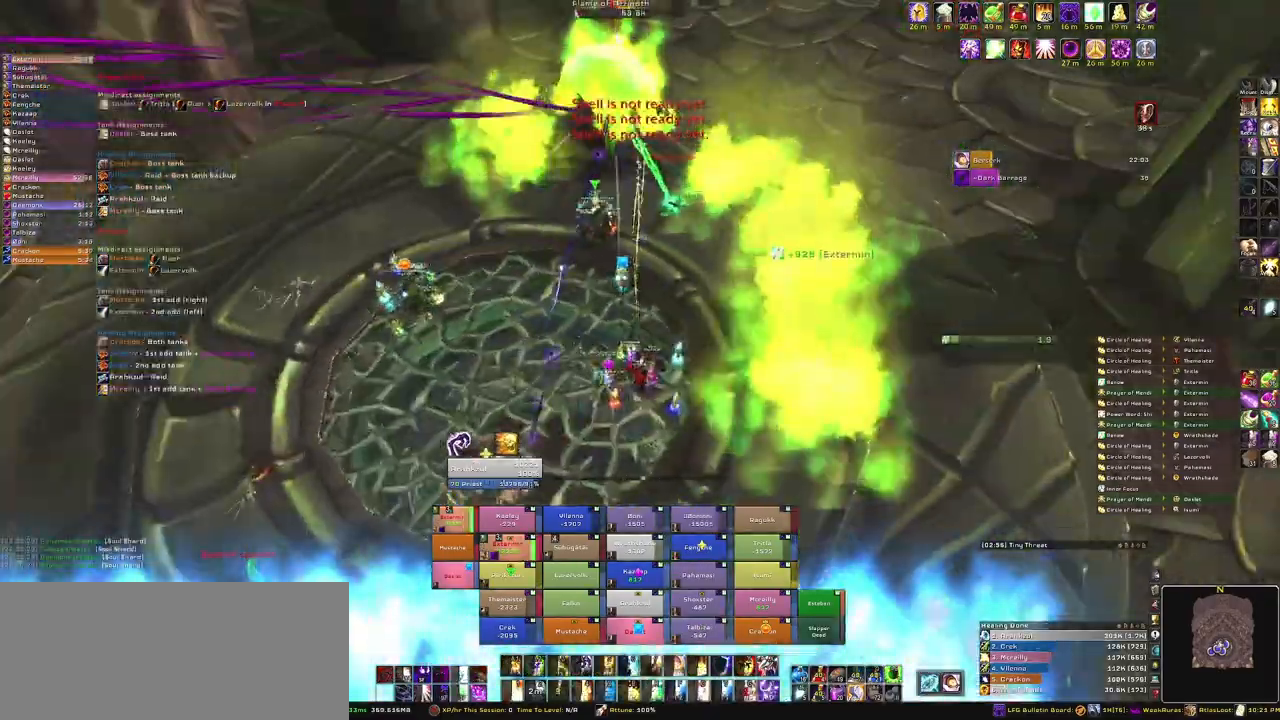
{"keys": [], "mouse": [], "events": [[200, "mouse_right", "up"]]}
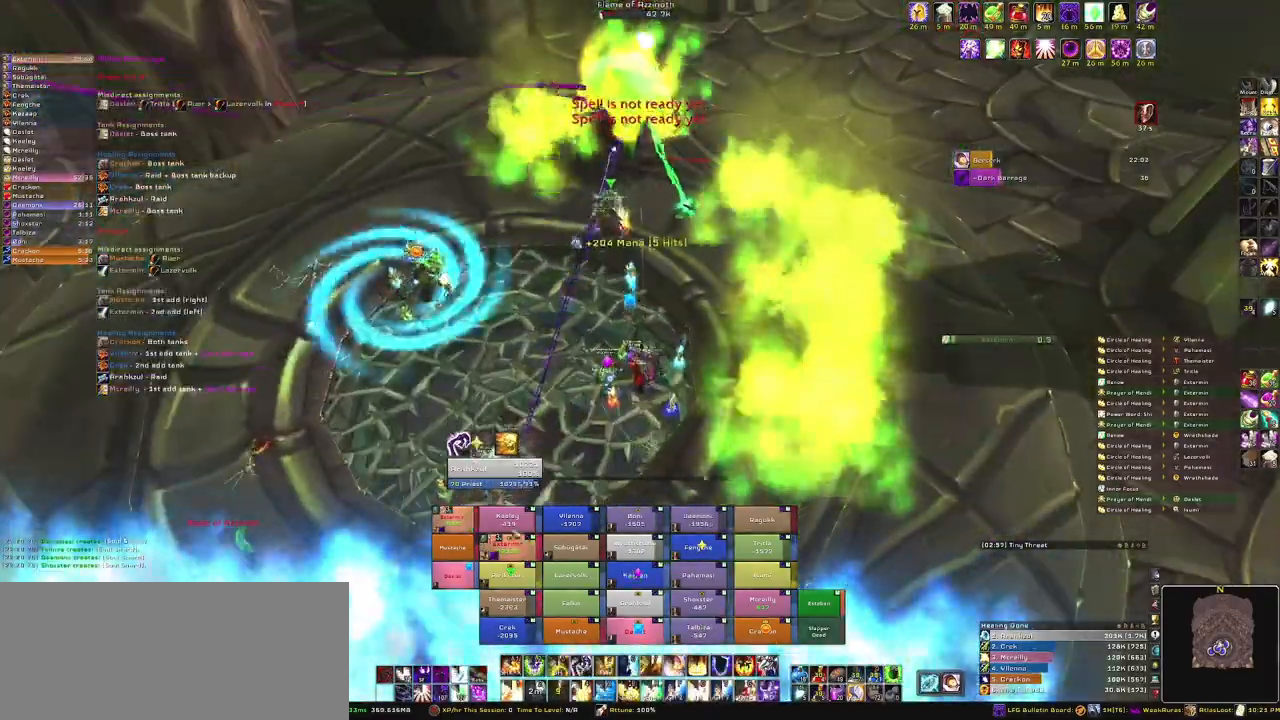
{"keys": [], "mouse": [], "events": []}
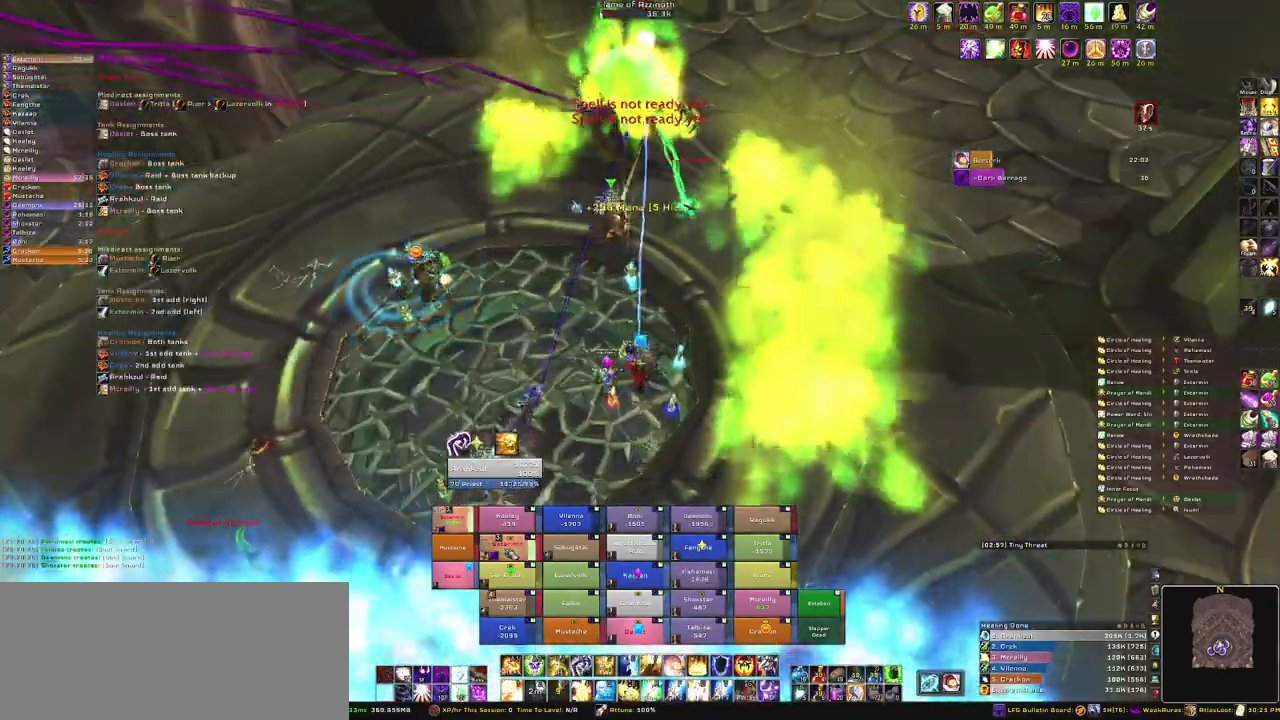
{"keys": [], "mouse": [], "events": [[100, "r", "down"], [200, "r", "up"]]}
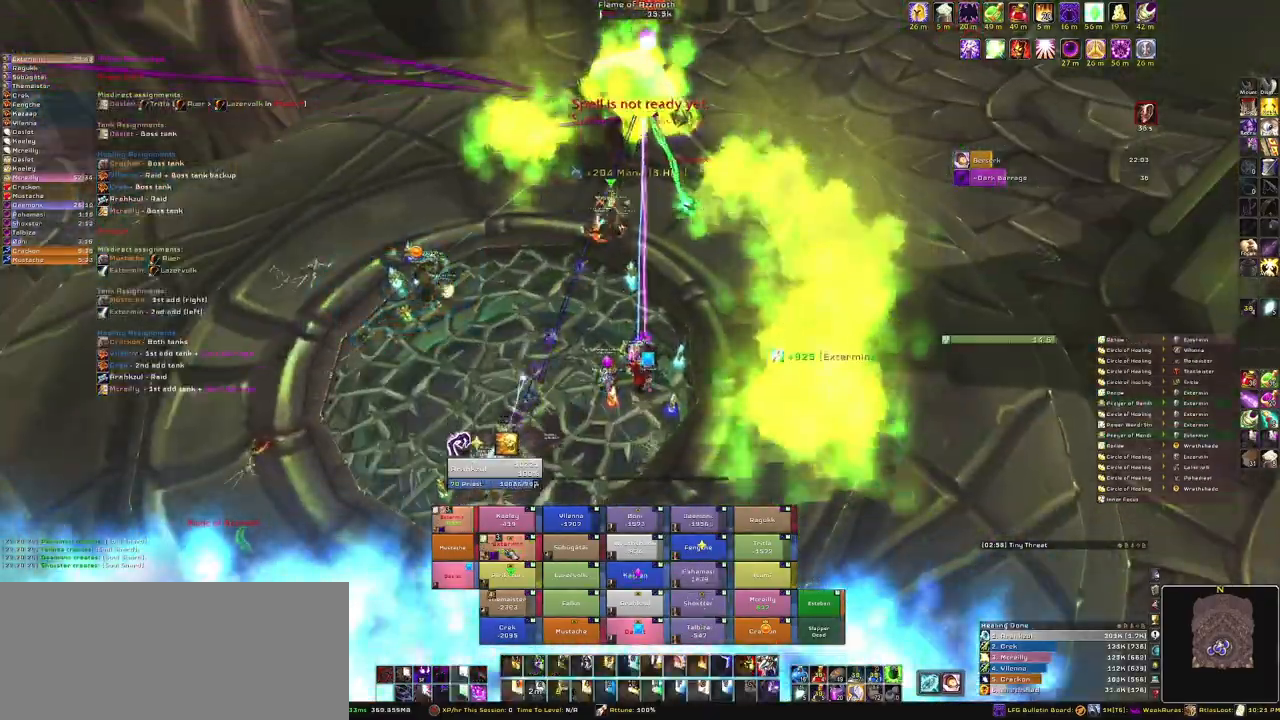
{"keys": [], "mouse": [], "events": []}
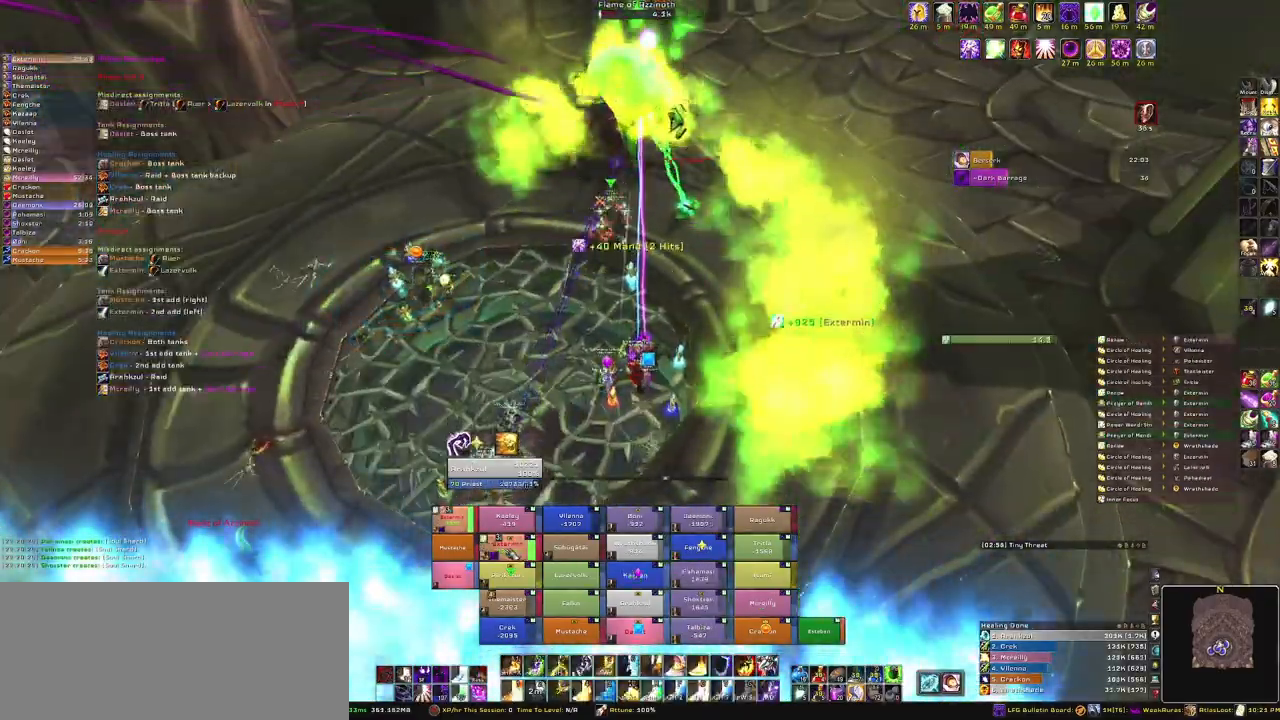
{"keys": ["c"], "mouse": [], "events": [[433, "c", "down"]]}
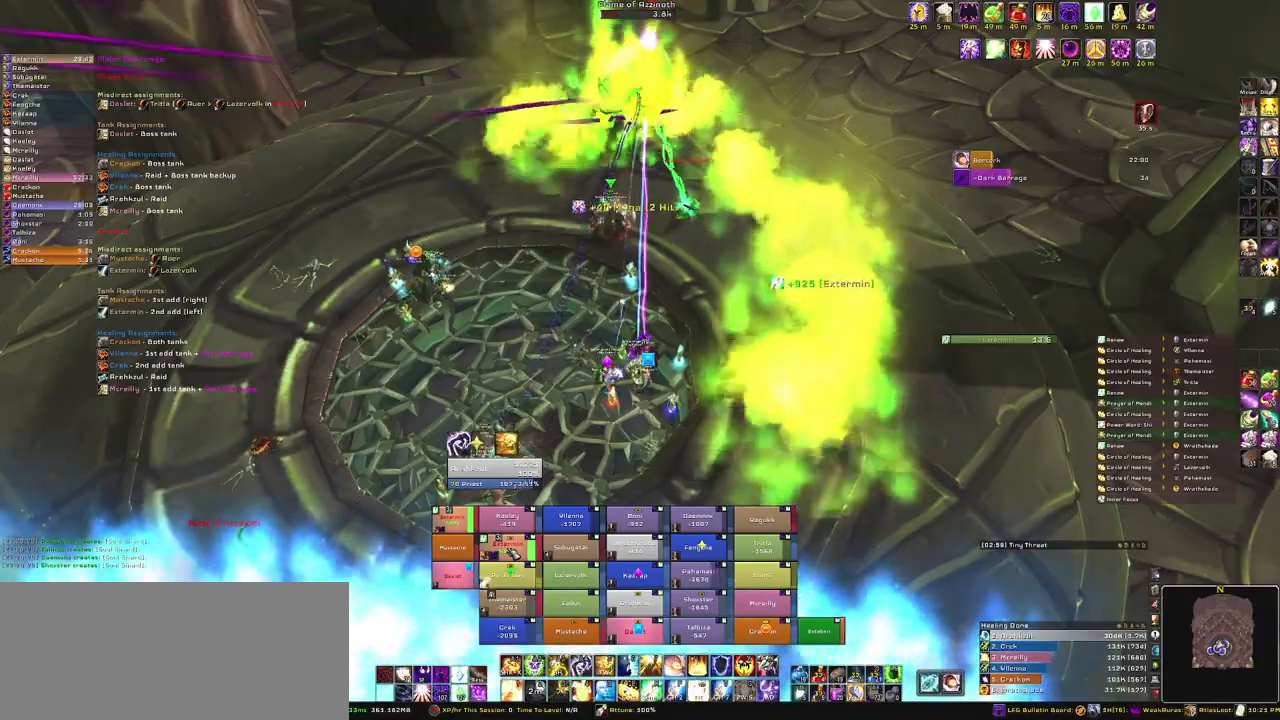
{"keys": [], "mouse": [], "events": [[67, "c", "up"]]}
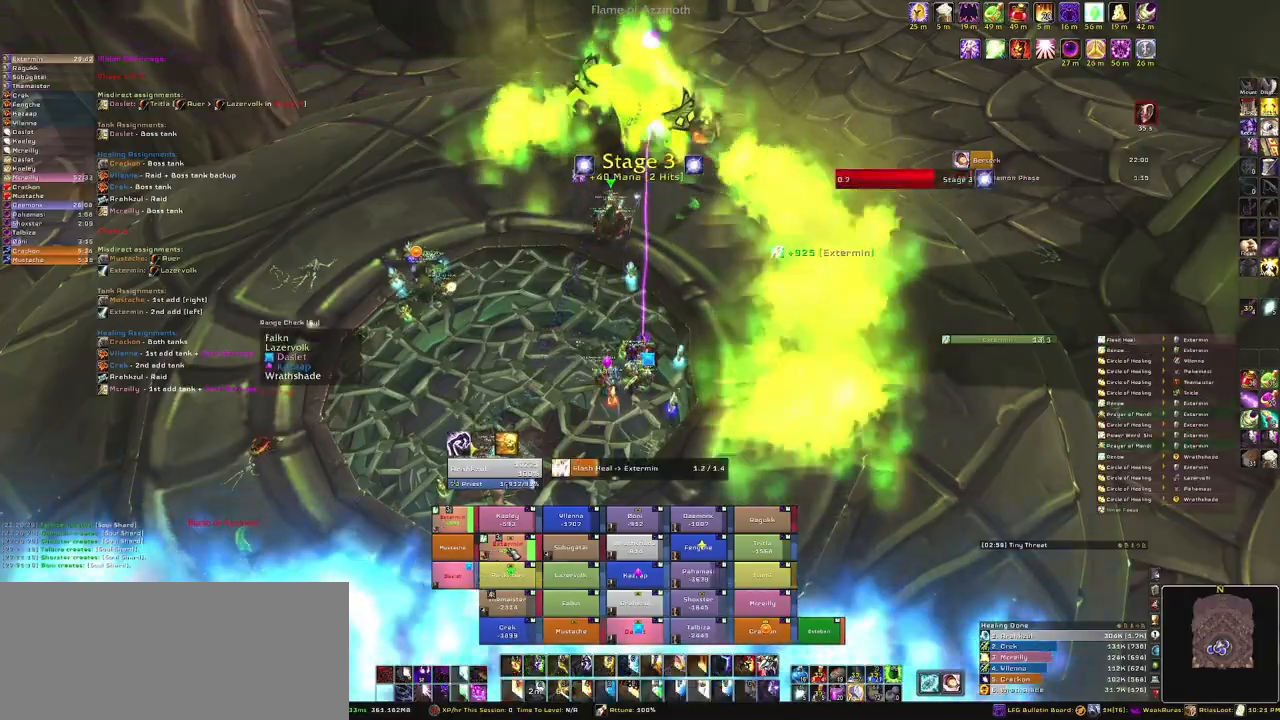
{"keys": [], "mouse": [], "events": [[66, "tab", "down"], [133, "tab", "up"]]}
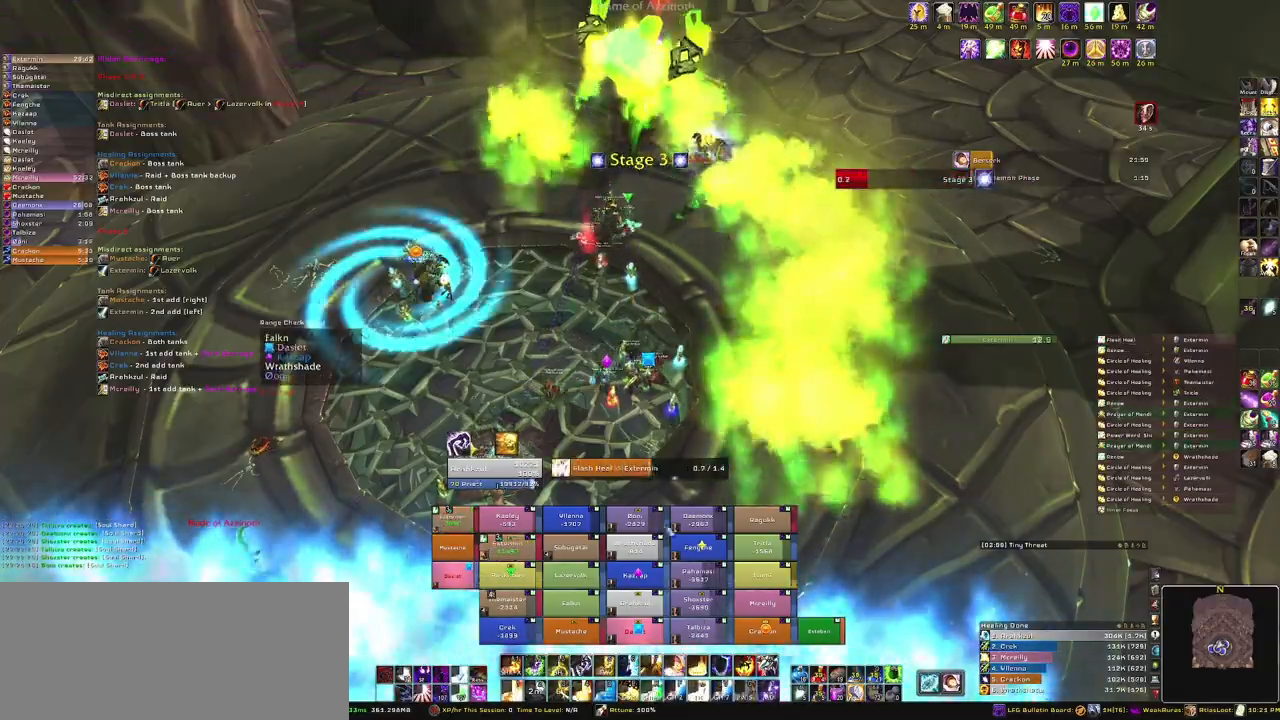
{"keys": ["e"], "mouse": [], "events": [[434, "e", "down"]]}
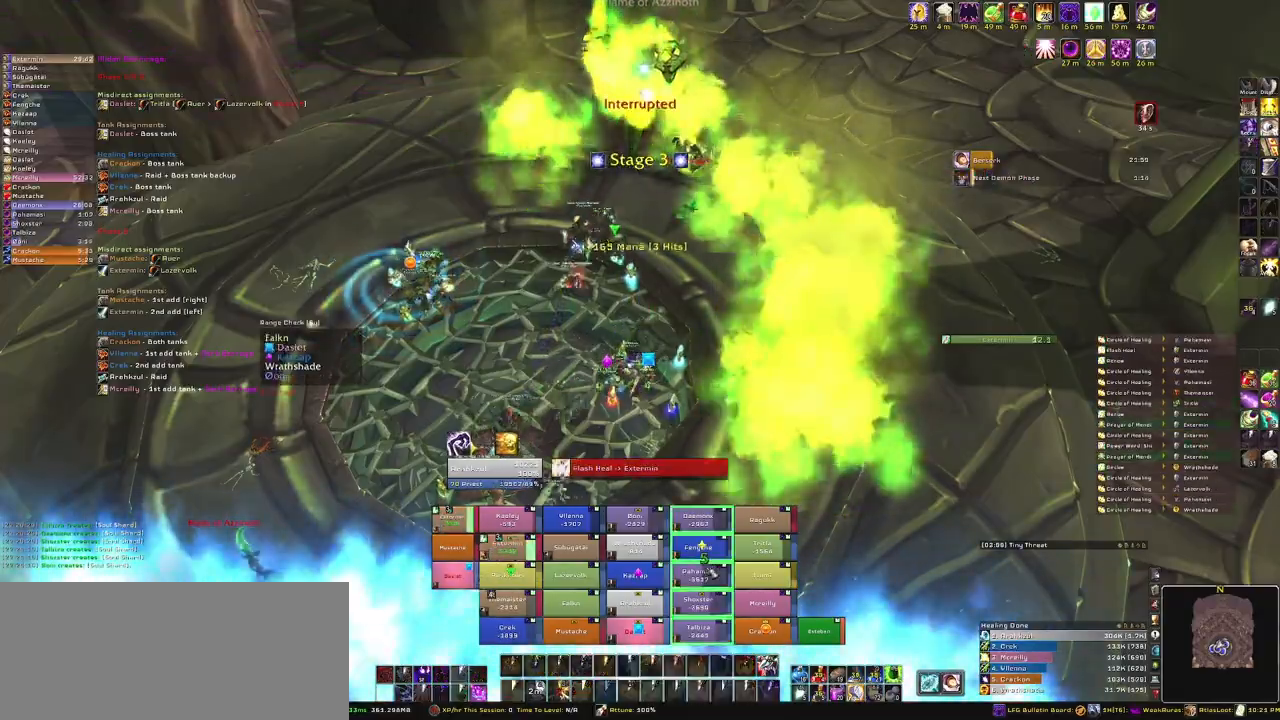
{"keys": ["a"], "mouse": [], "events": [[33, "e", "up"], [133, "e", "down"], [267, "e", "up"], [500, "a", "down"]]}
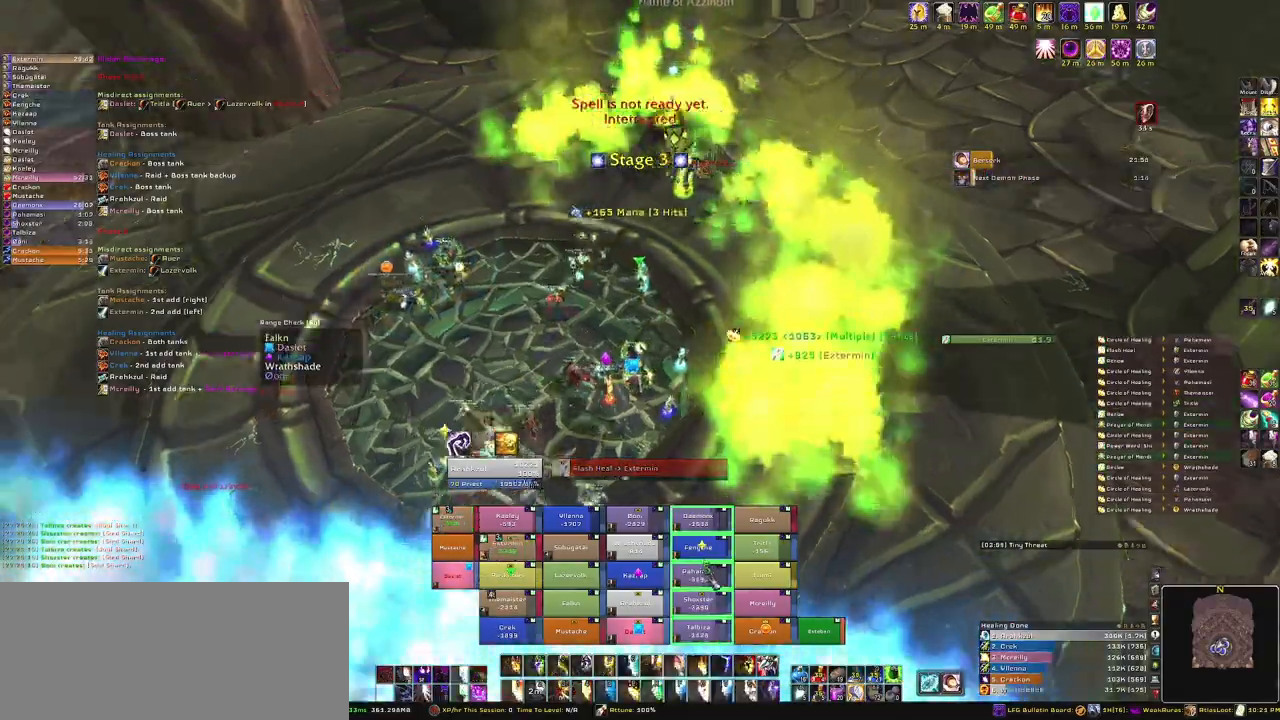
{"keys": [], "mouse": [], "events": [[434, "a", "up"]]}
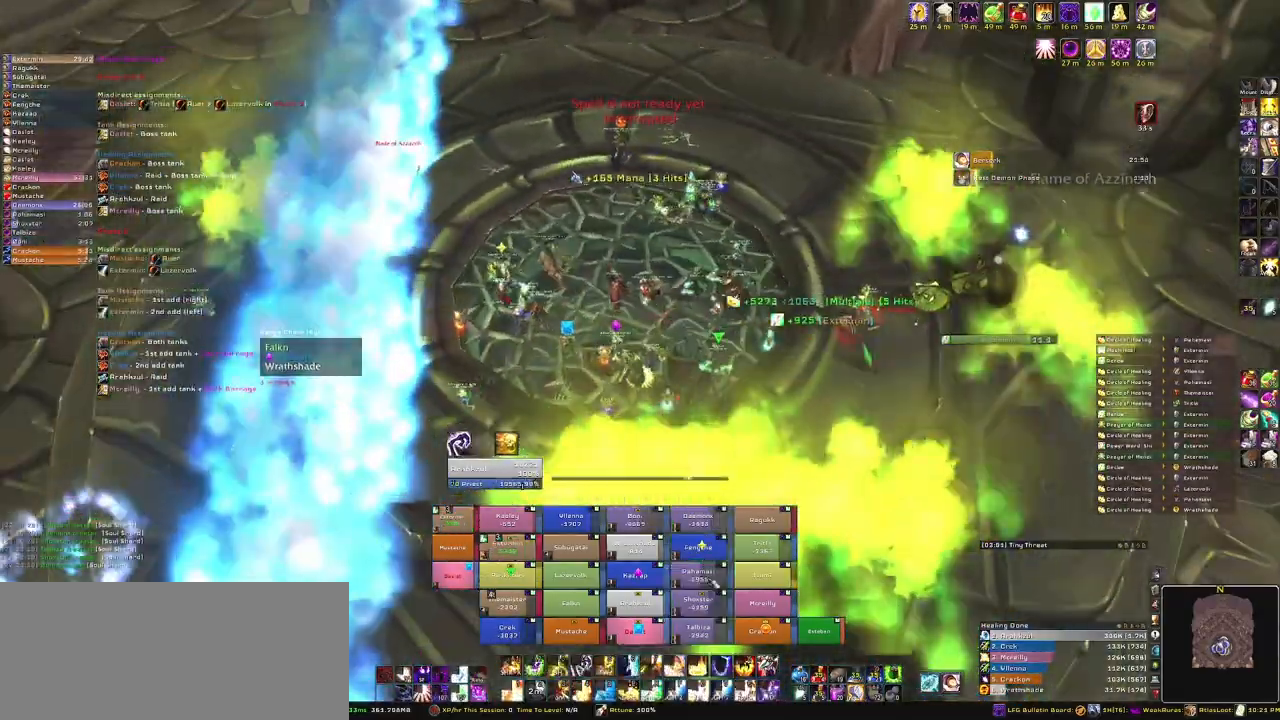
{"keys": [], "mouse": [], "events": [[33, "e", "down"], [166, "e", "up"], [267, "e", "down"], [433, "e", "up"]]}
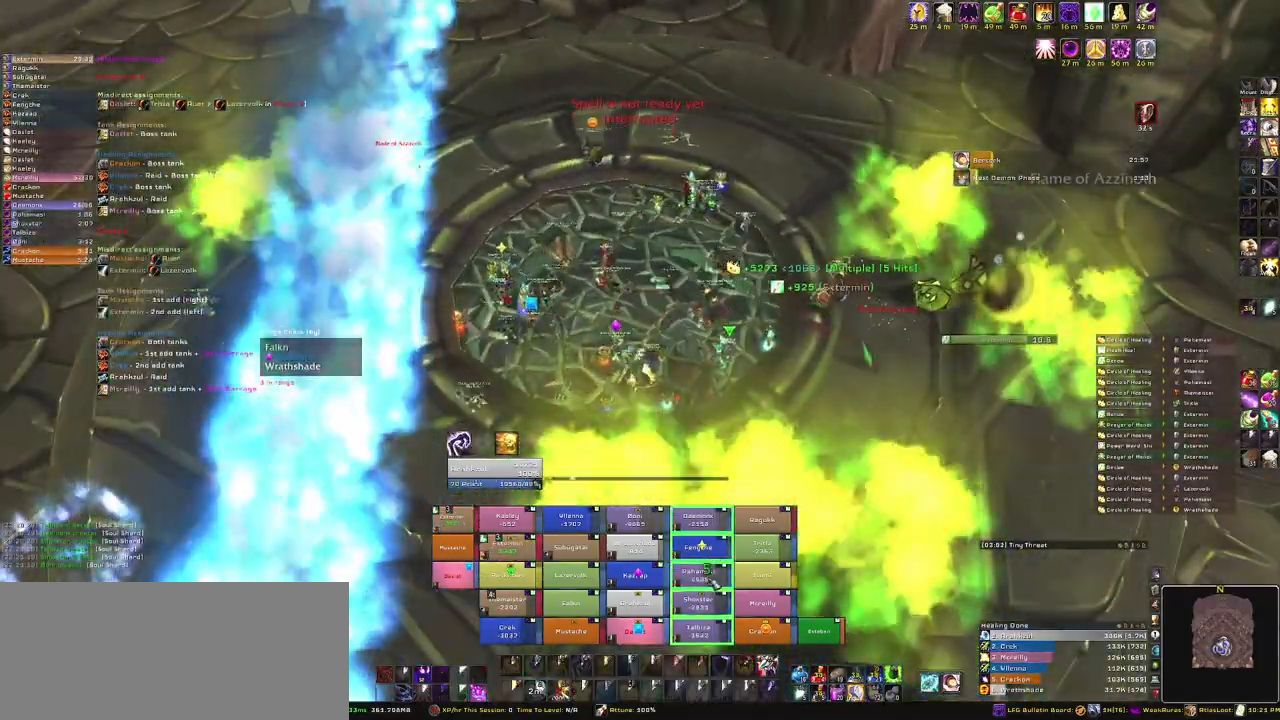
{"keys": ["w"], "mouse": [], "events": [[33, "e", "down"], [167, "e", "up"], [300, "w", "down"]]}
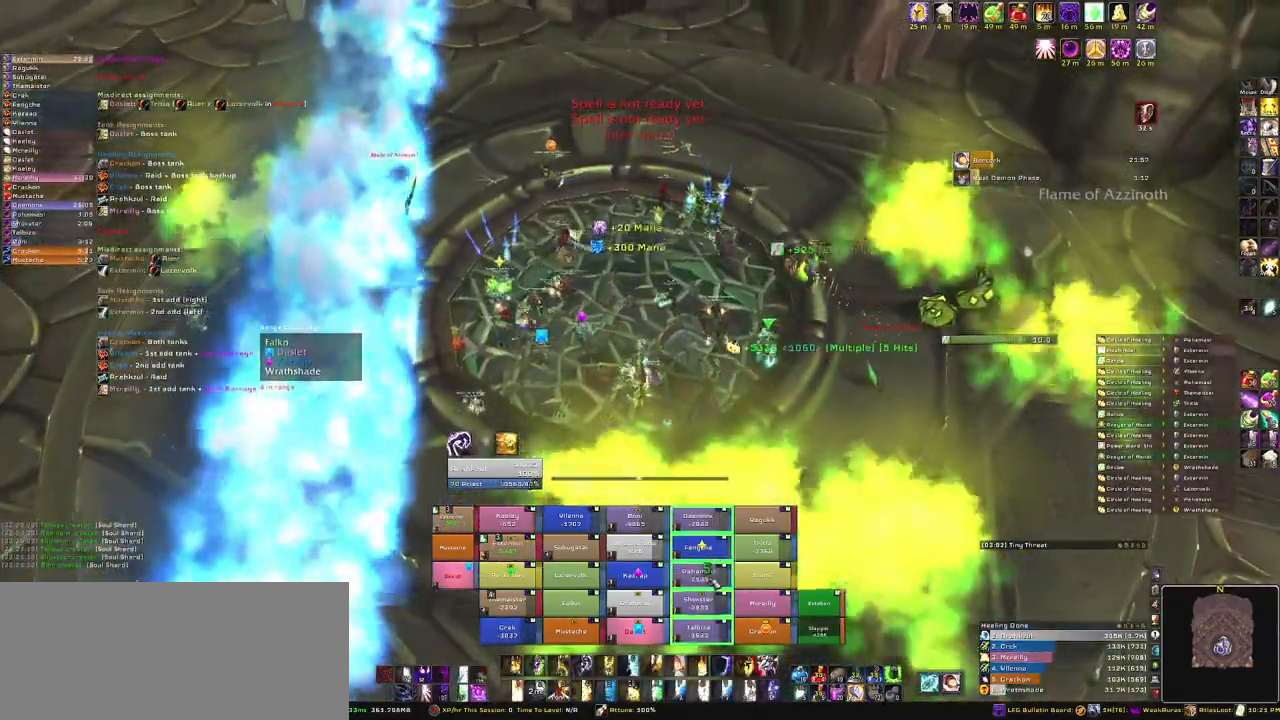
{"keys": ["e"], "mouse": [], "events": [[200, "w", "up"], [500, "e", "down"]]}
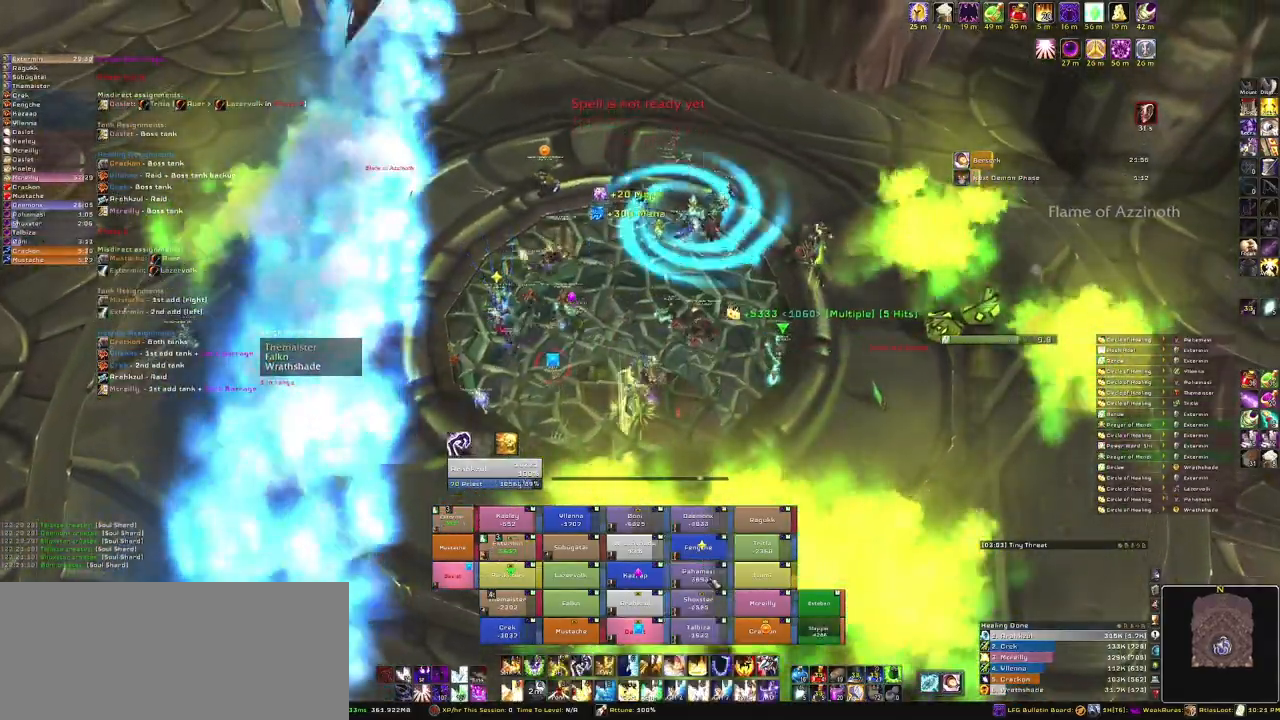
{"keys": [], "mouse": [], "events": [[134, "e", "up"], [234, "e", "down"], [367, "e", "up"]]}
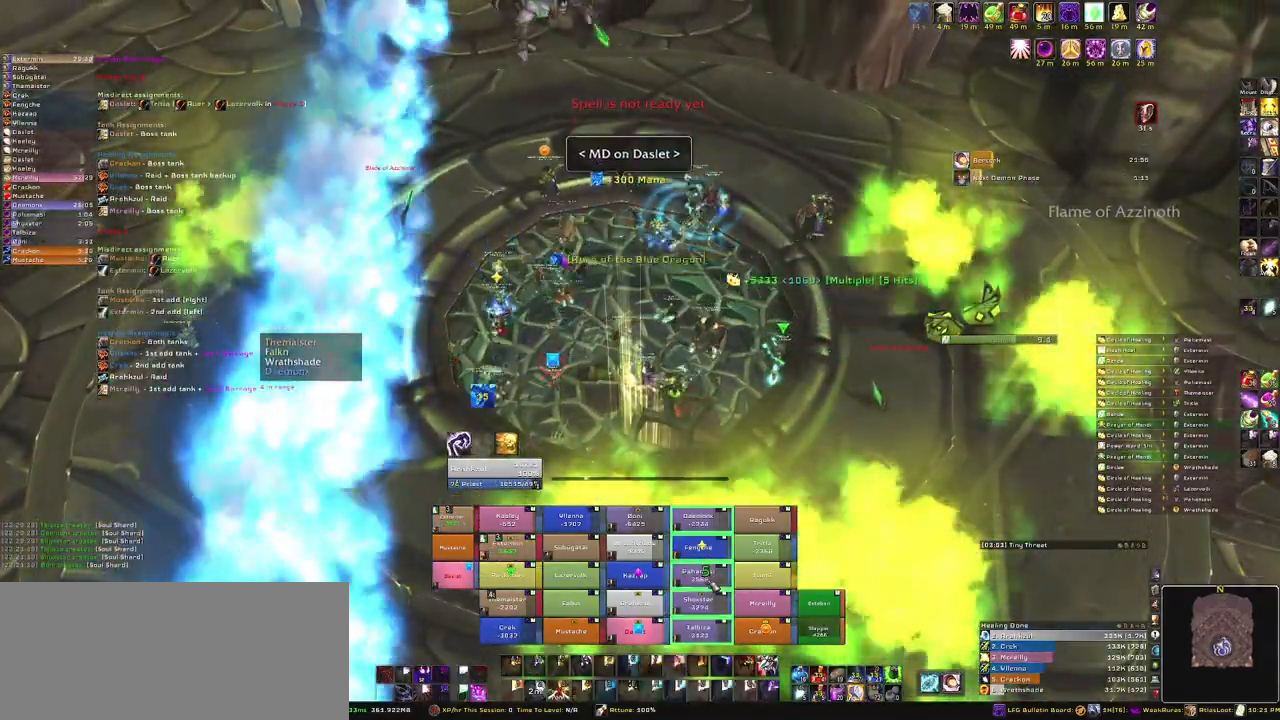
{"keys": ["w"], "mouse": [], "events": [[100, "w", "down"]]}
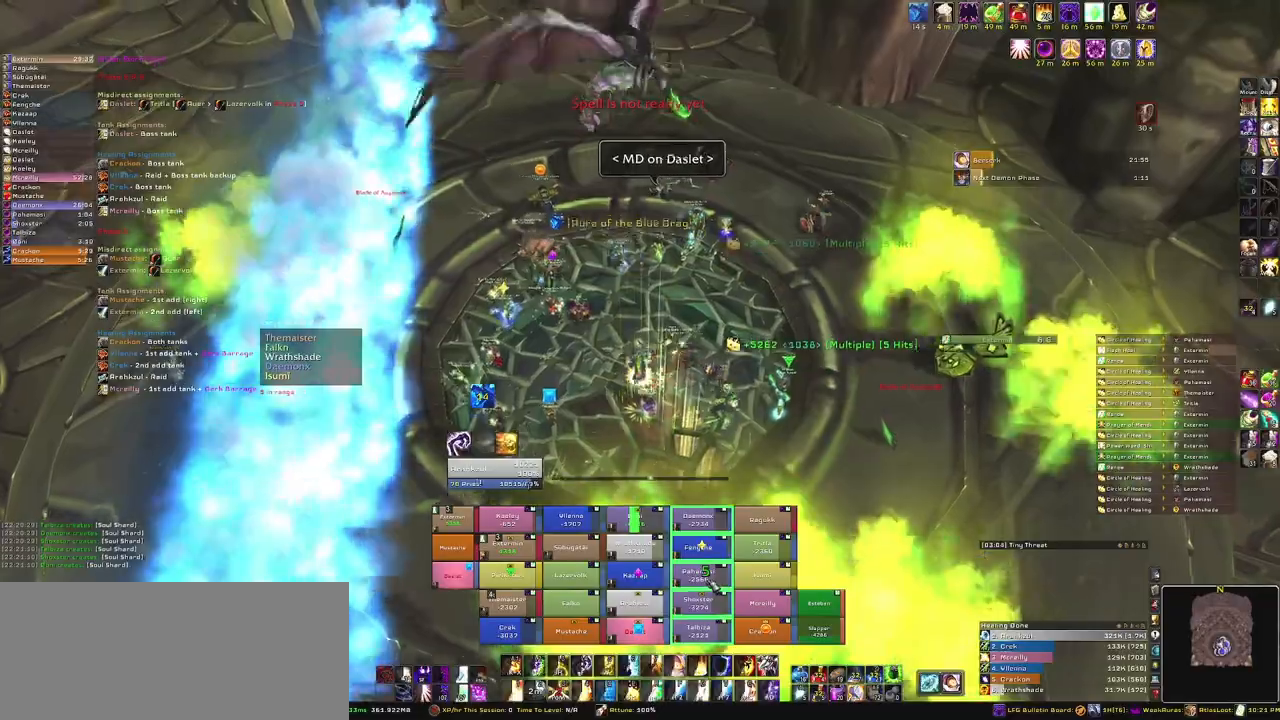
{"keys": [], "mouse": [], "events": [[167, "w", "up"]]}
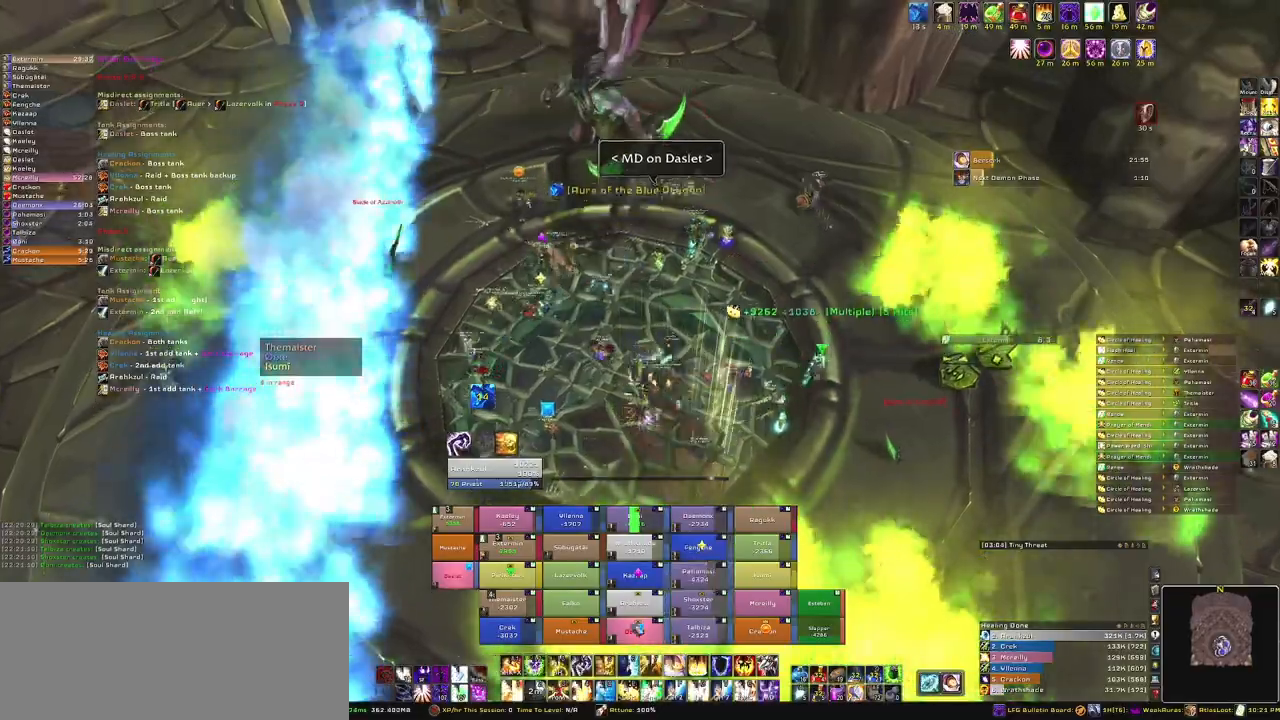
{"keys": [], "mouse": ["right"], "events": [[200, "g", "down"], [333, "g", "up"], [500, "mouse_right", "down"]]}
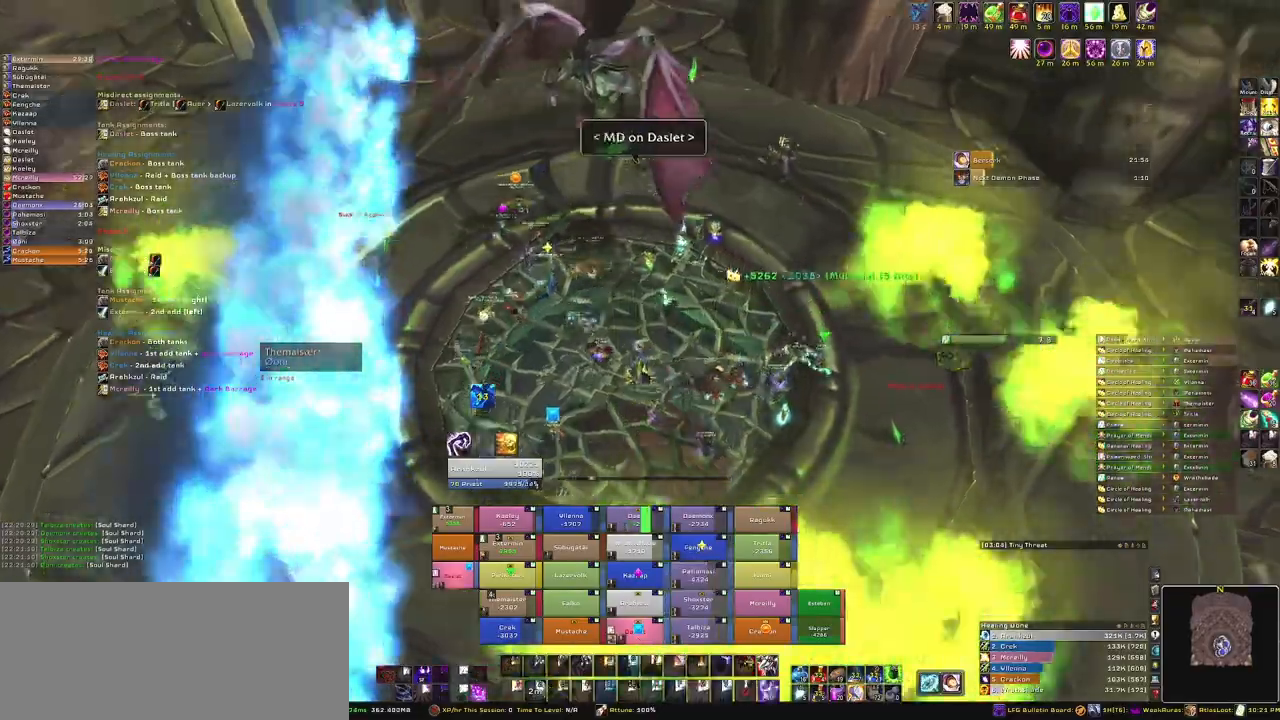
{"keys": ["w"], "mouse": [], "events": [[67, "w", "down"], [234, "mouse_right", "up"]]}
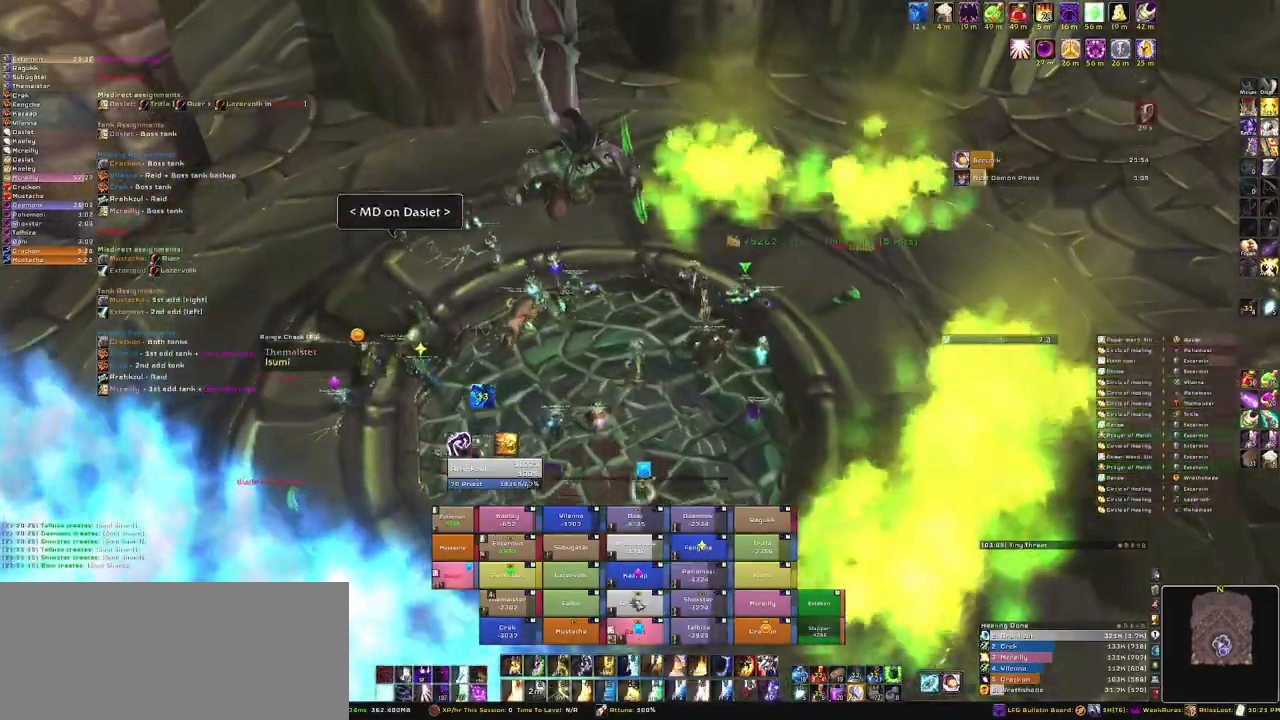
{"keys": [], "mouse": [], "events": [[166, "w", "up"]]}
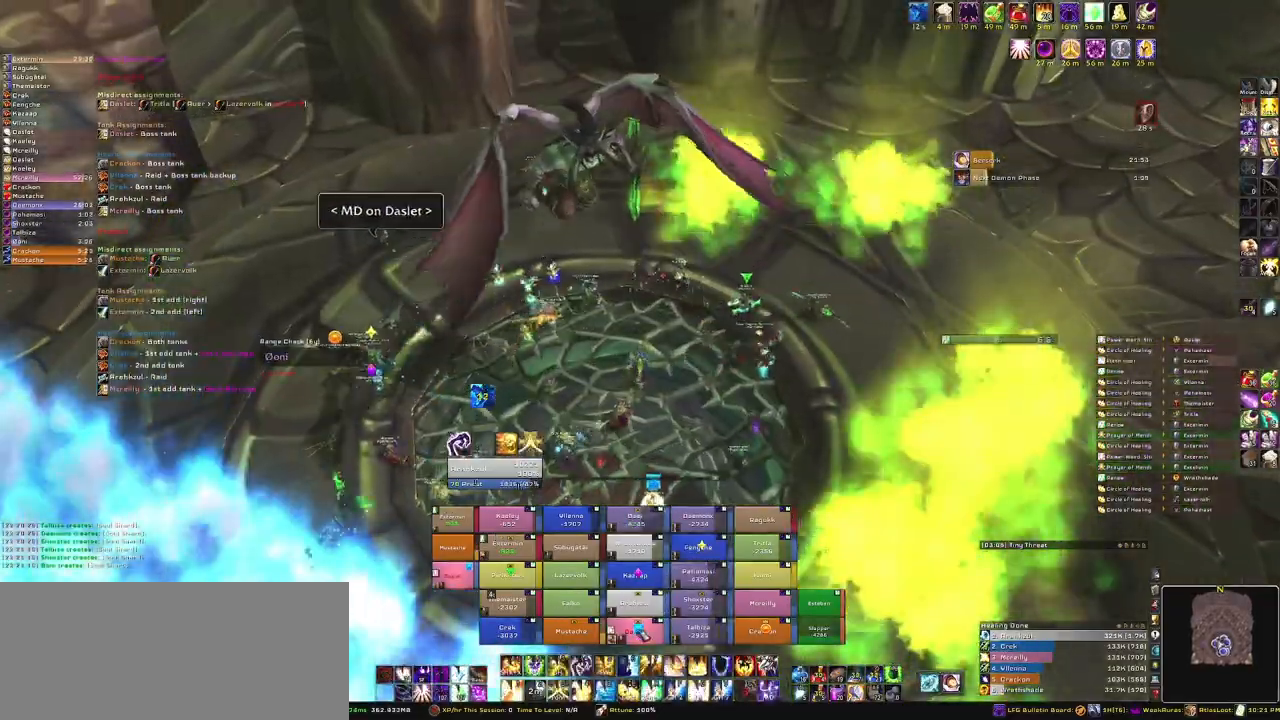
{"keys": ["w"], "mouse": [], "events": [[33, "3", "down"], [234, "3", "up"], [267, "mouse_right", "down"], [400, "w", "down"], [501, "mouse_right", "up"]]}
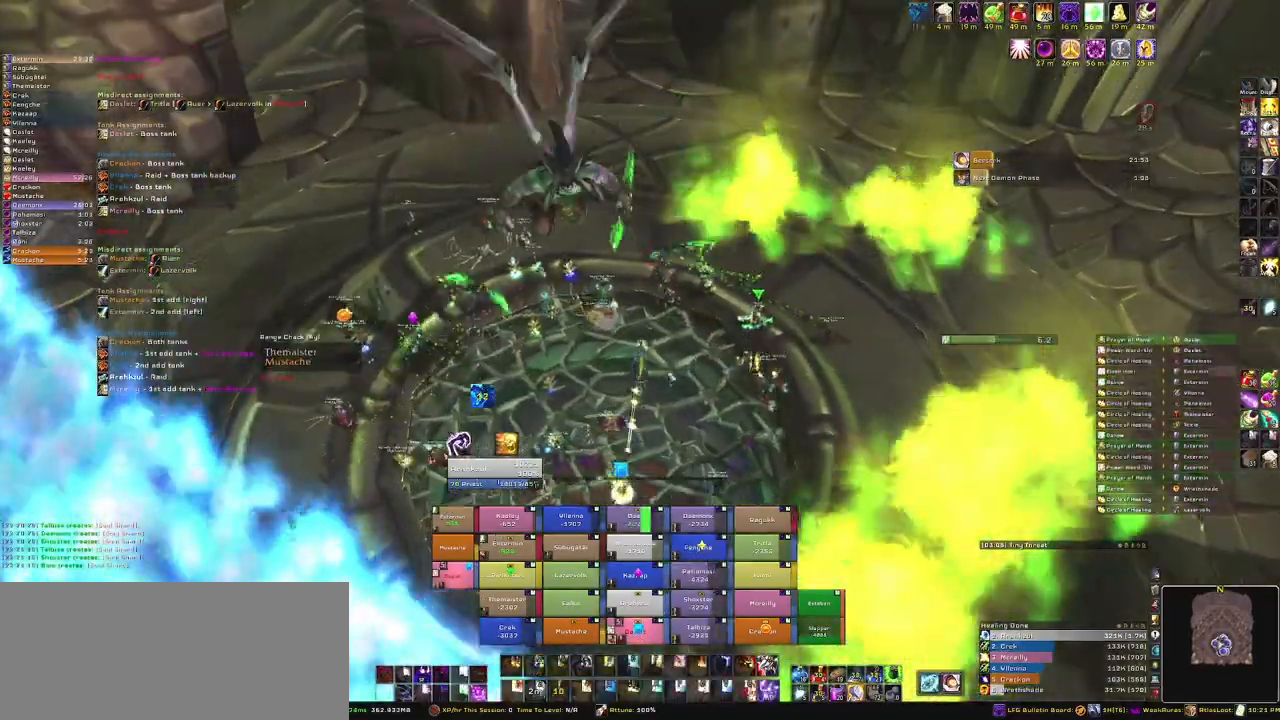
{"keys": ["w"], "mouse": [], "events": []}